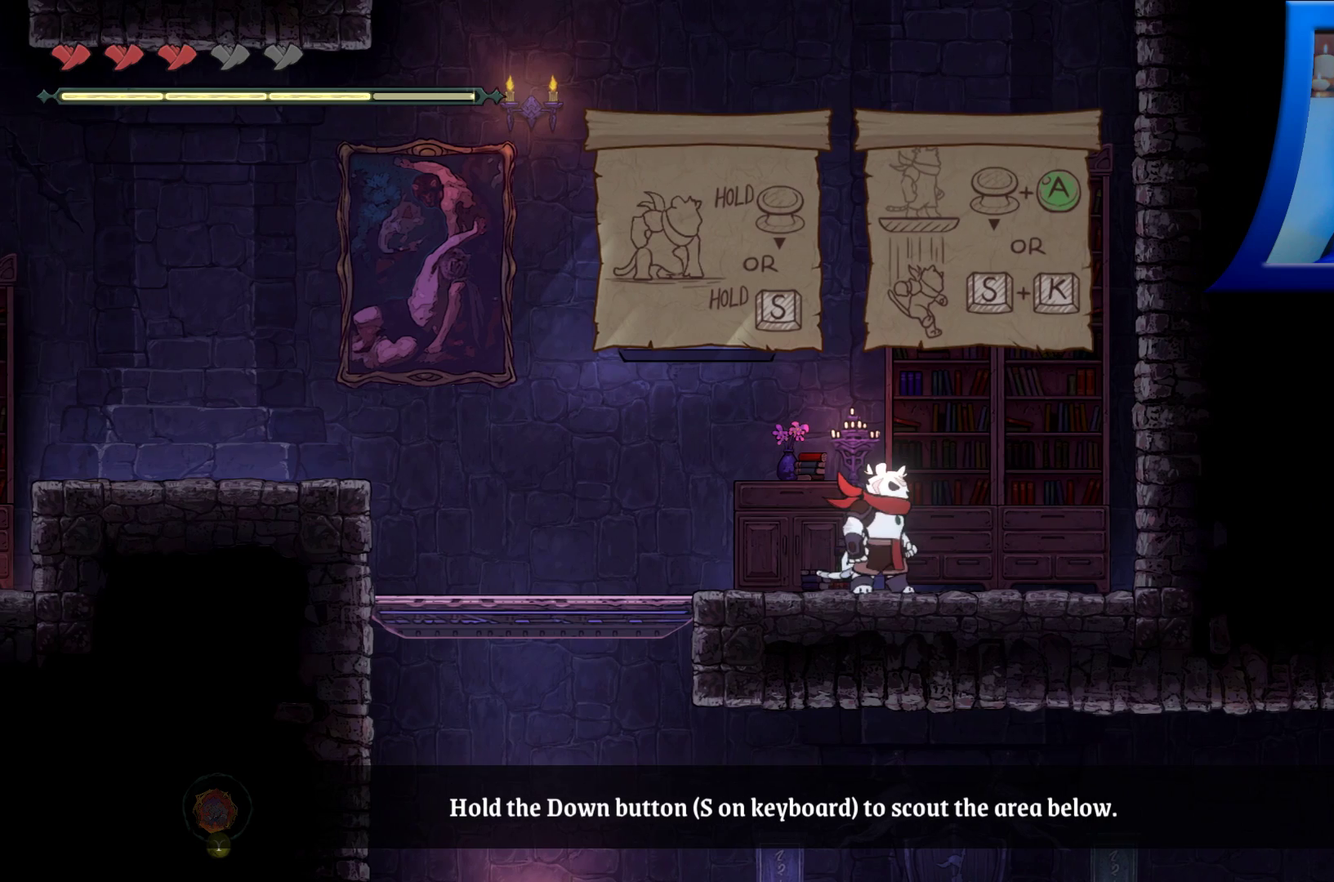
Gameplay with a controller (Xbox layout); each line is a JSON object with the inputs held at the frame after it. "events" lists button and stick changes between this image and that frame as [ms after this image, input, new state], when the widget could be followed in between.
{"buttons": [], "left_stick": "center", "right_stick": "center", "events": []}
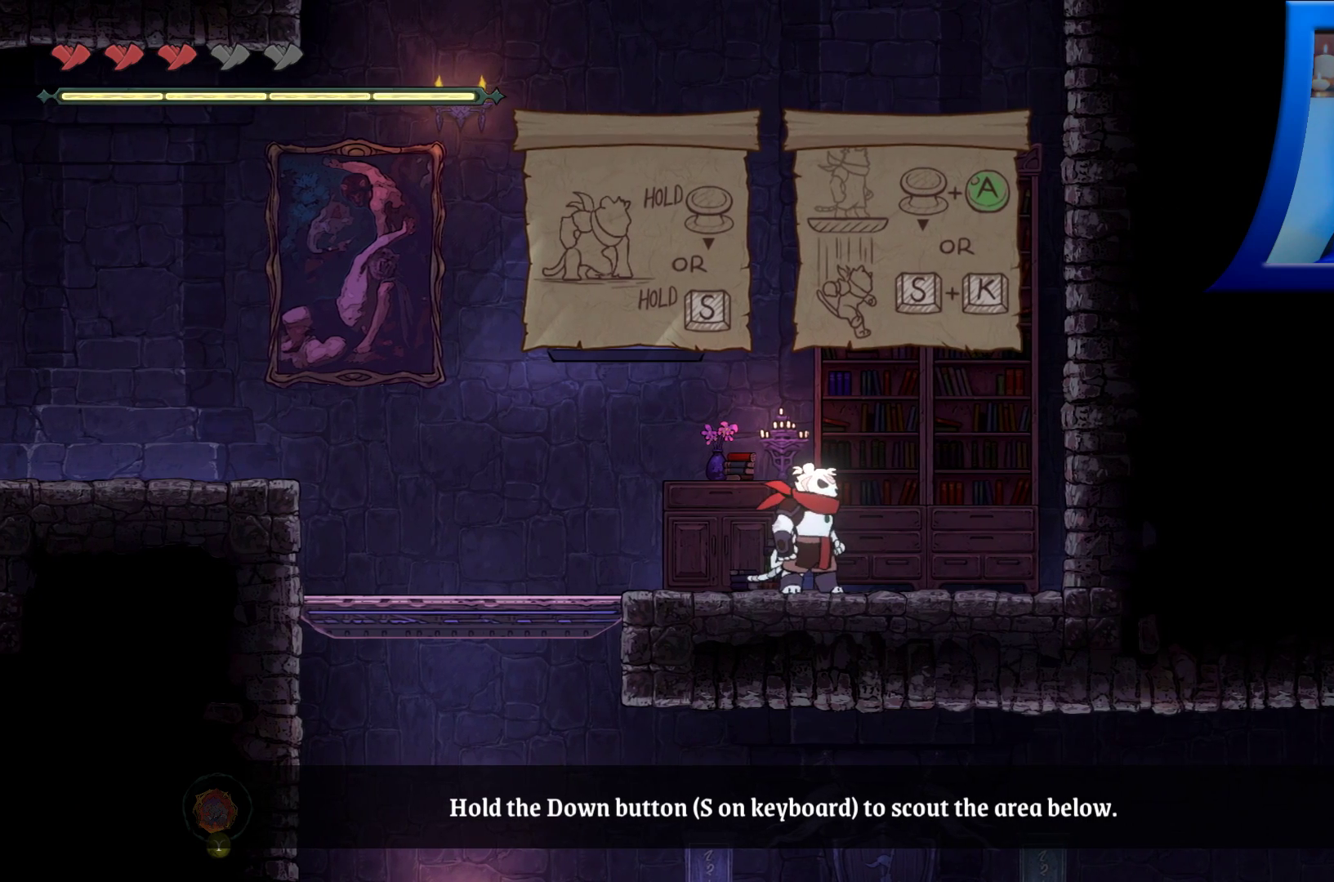
{"buttons": [], "left_stick": "center", "right_stick": "center", "events": []}
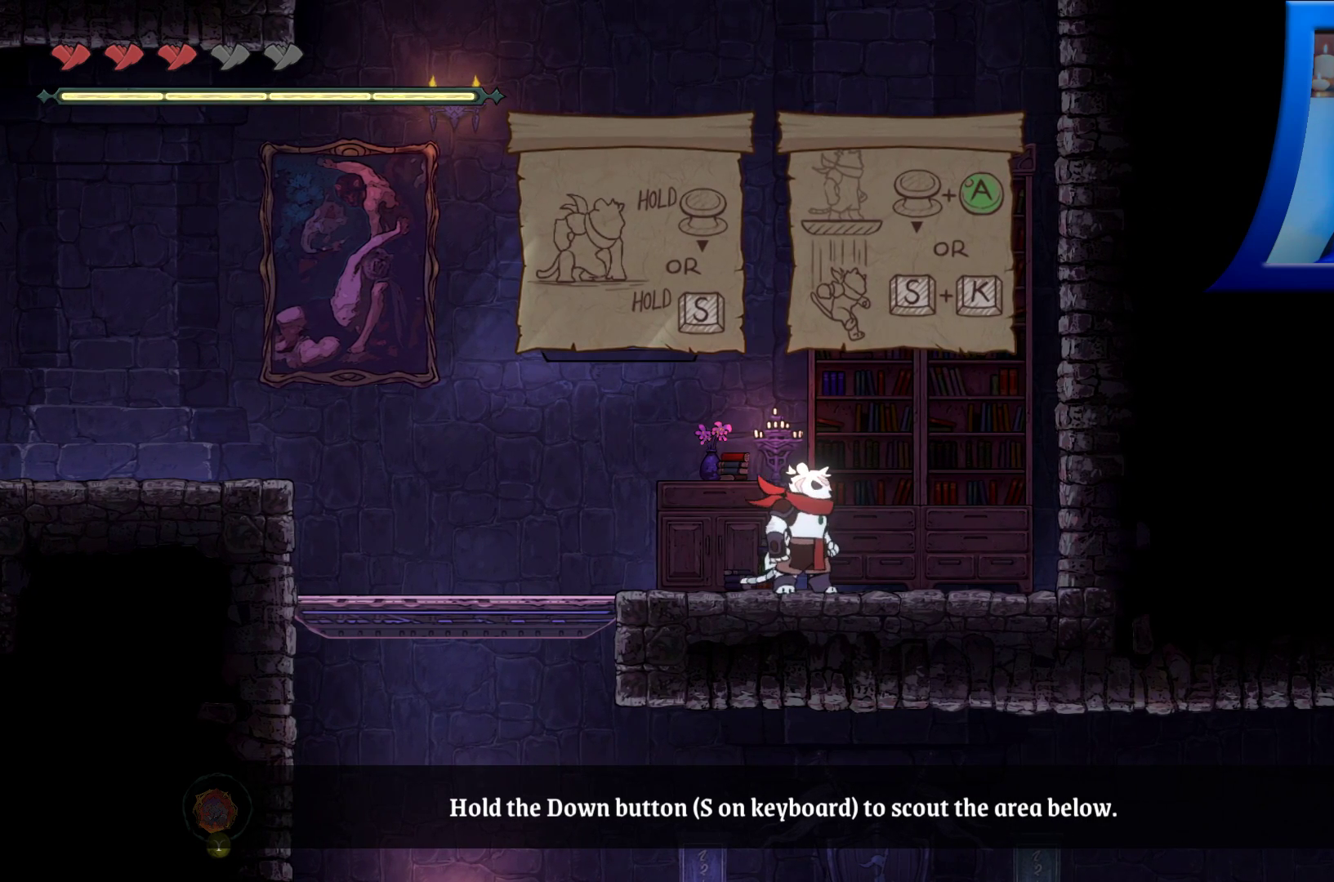
{"buttons": [], "left_stick": "center", "right_stick": "center", "events": []}
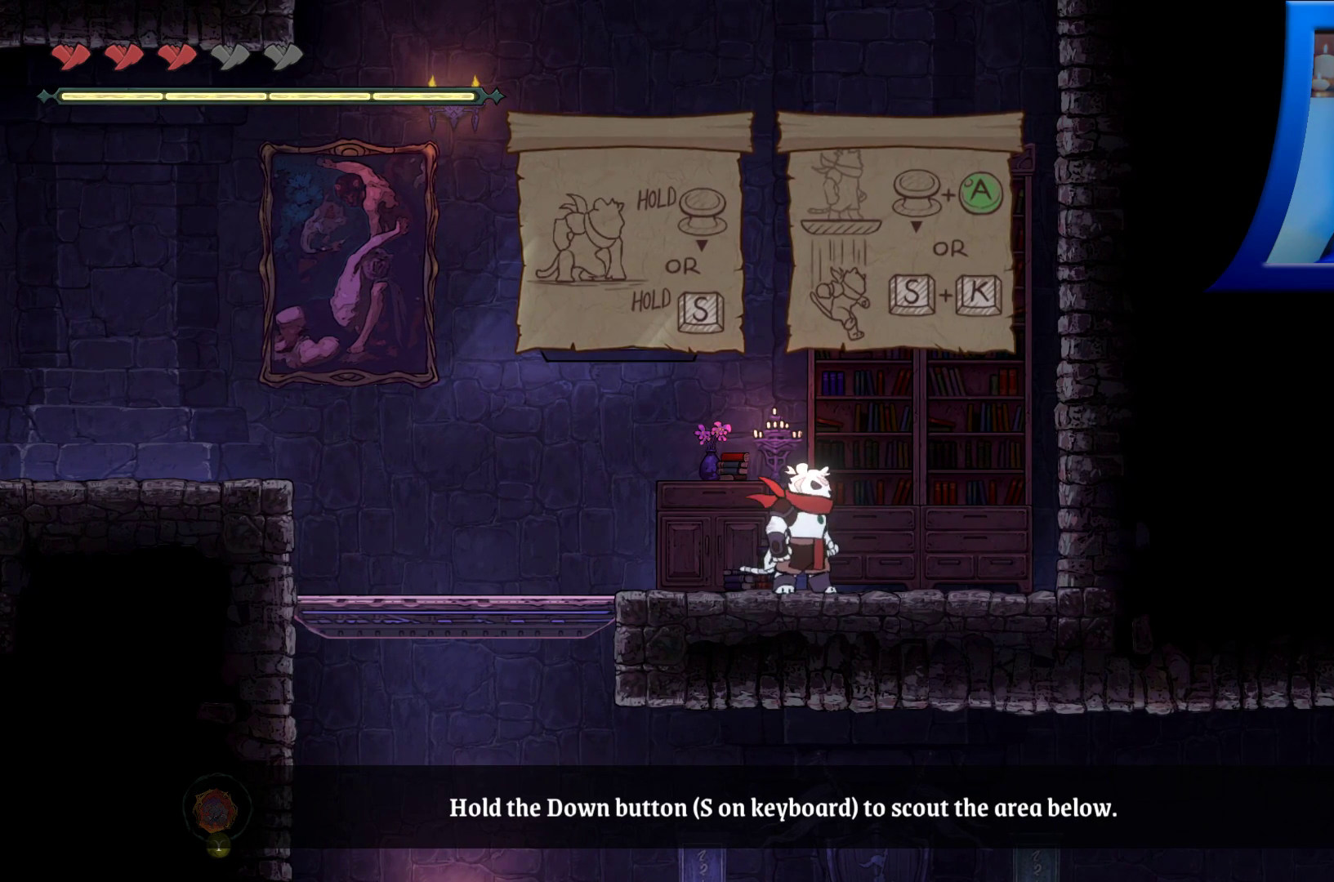
{"buttons": [], "left_stick": "center", "right_stick": "center", "events": []}
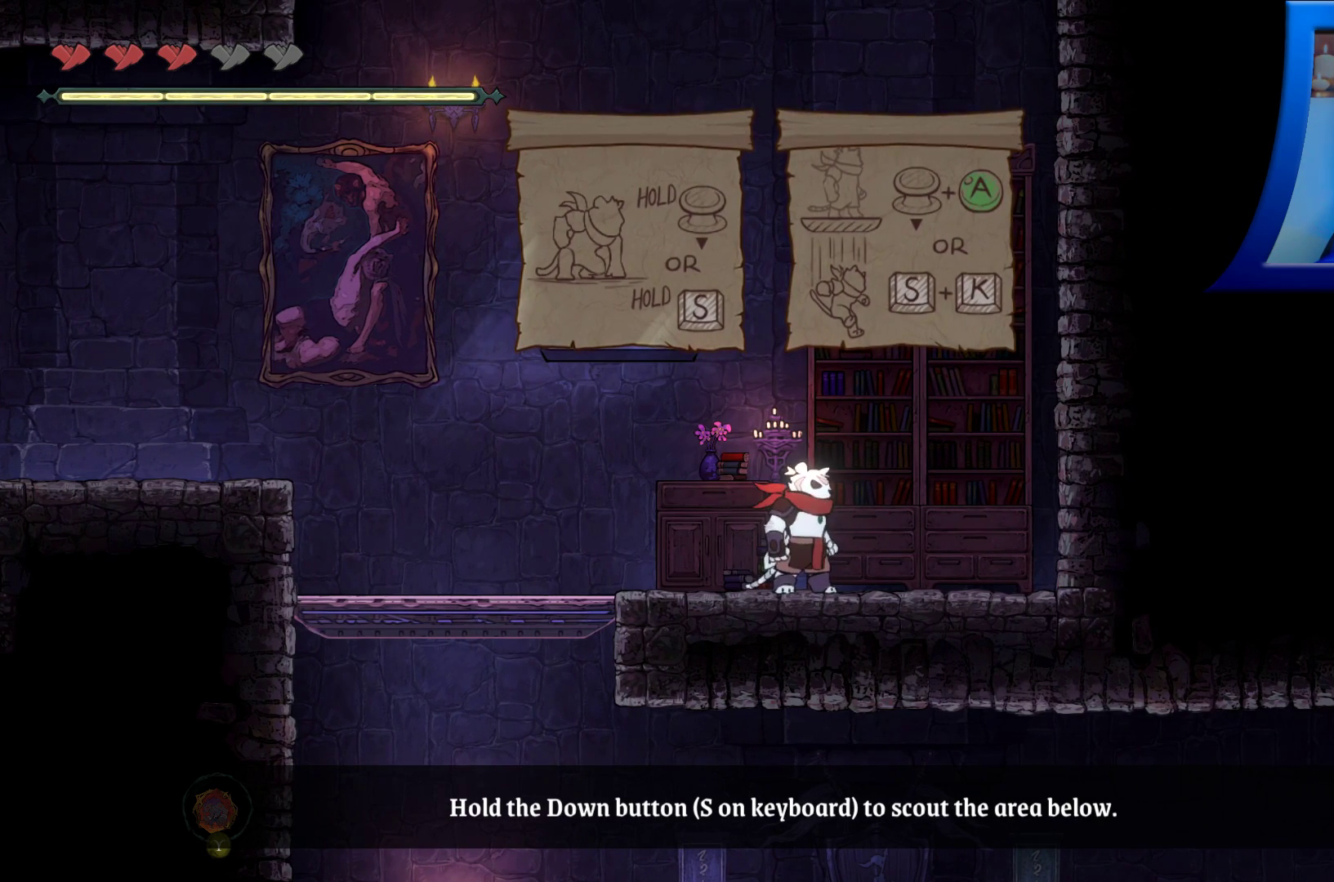
{"buttons": [], "left_stick": "center", "right_stick": "center", "events": []}
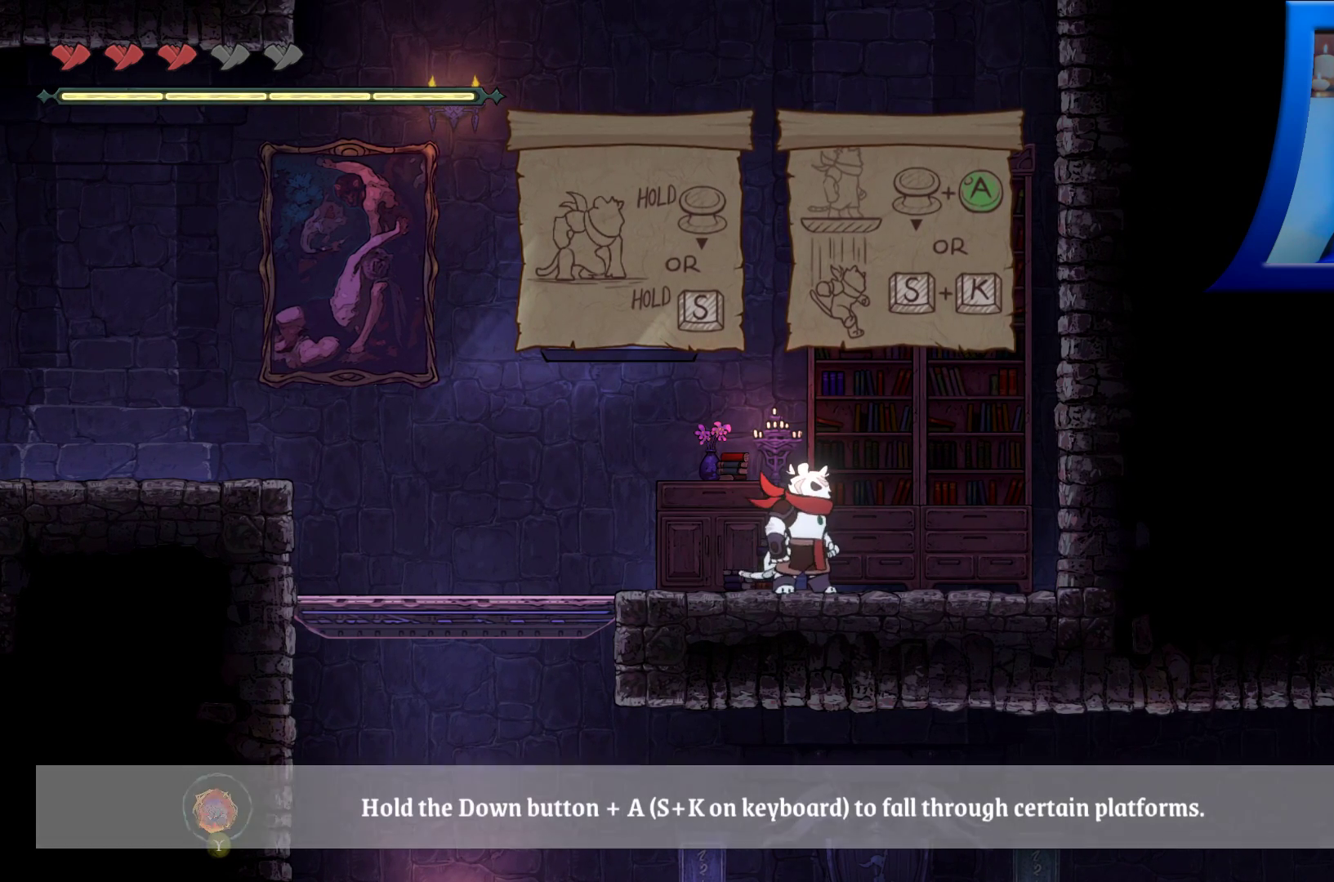
{"buttons": [], "left_stick": "up-left", "right_stick": "center", "events": [[383, "left_stick", "left"], [433, "left_stick", "up-left"]]}
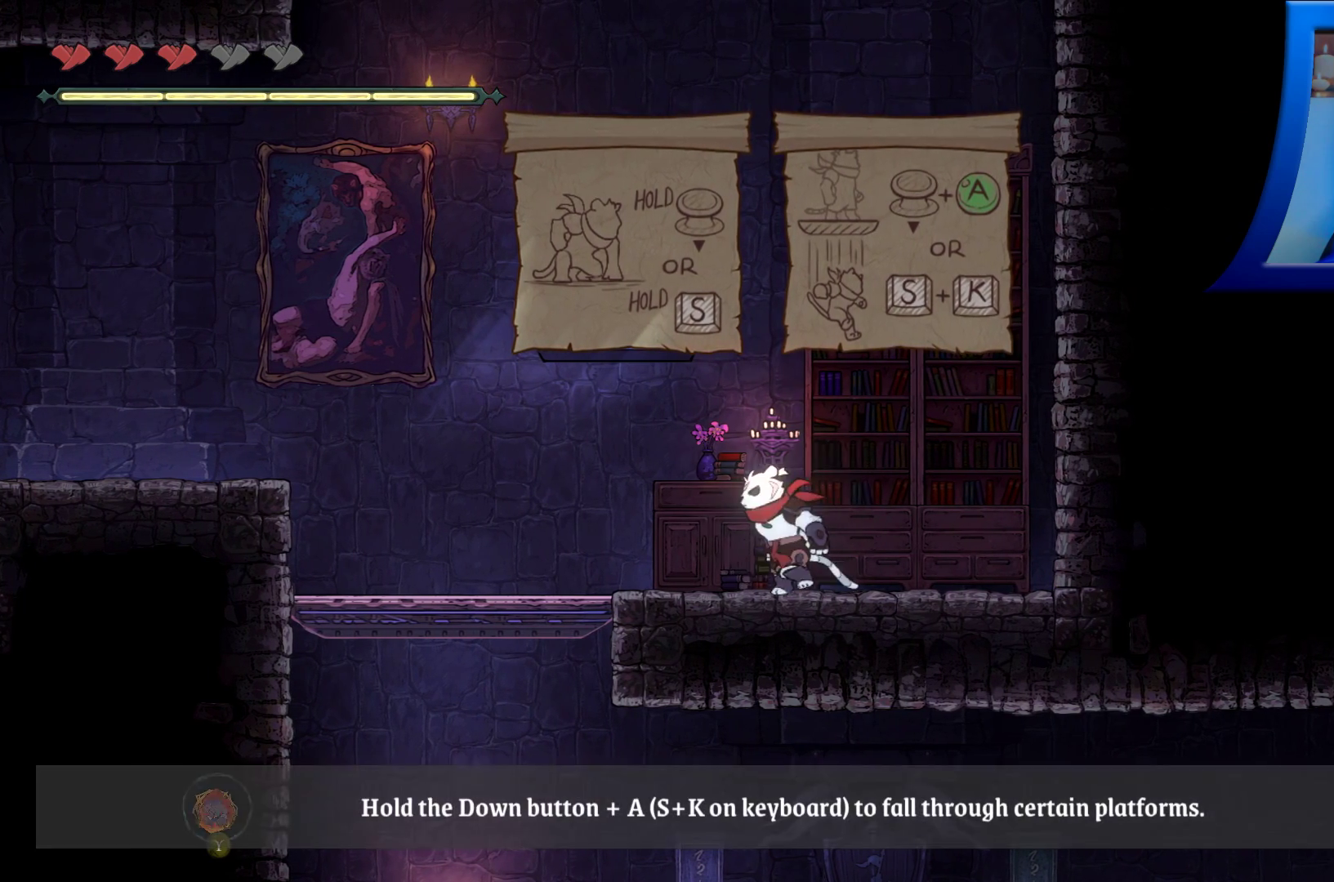
{"buttons": [], "left_stick": "up-left", "right_stick": "center", "events": []}
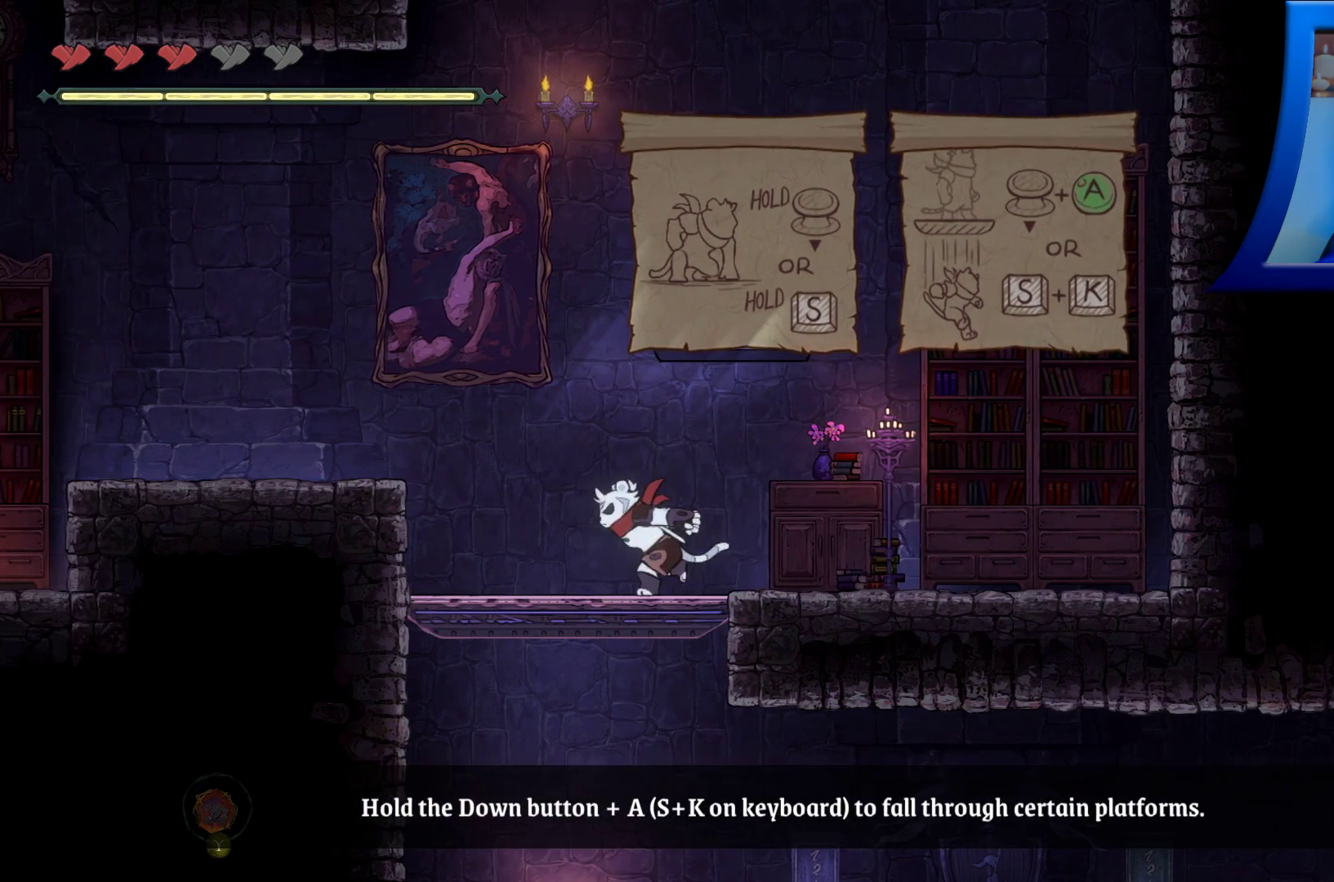
{"buttons": [], "left_stick": "down", "right_stick": "center", "events": [[17, "left_stick", "center"], [100, "left_stick", "down"]]}
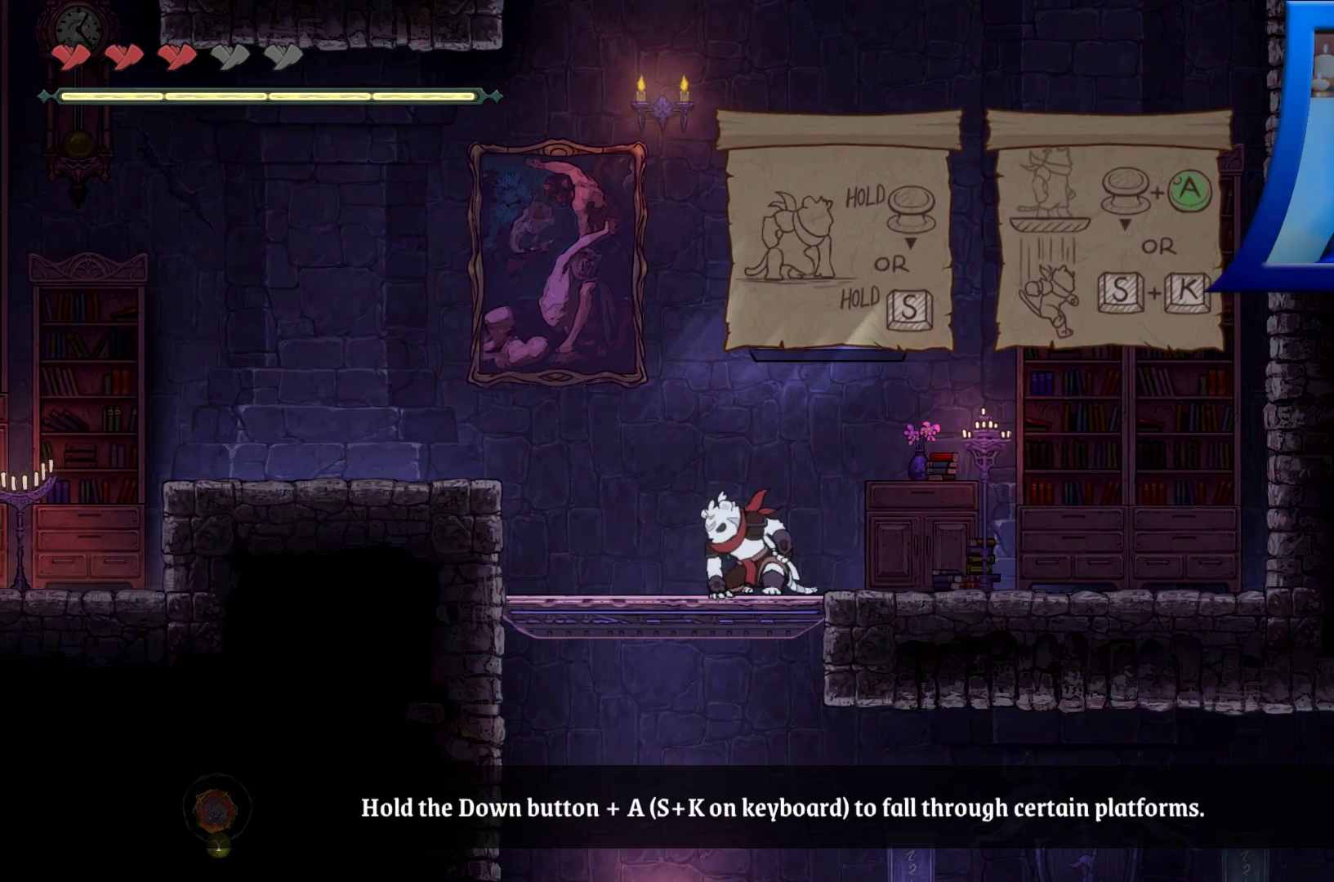
{"buttons": [], "left_stick": "down", "right_stick": "center", "events": []}
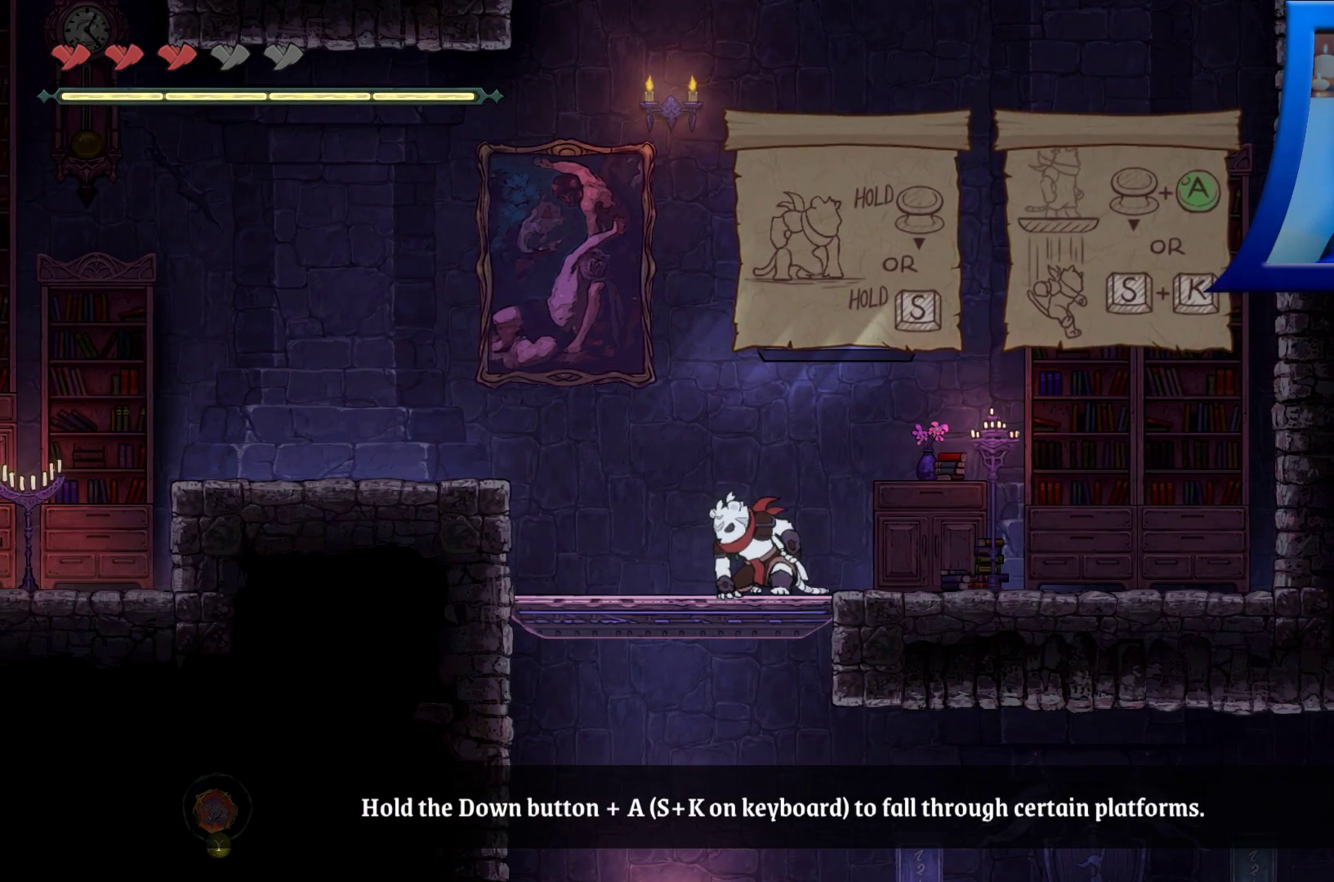
{"buttons": [], "left_stick": "down", "right_stick": "center", "events": []}
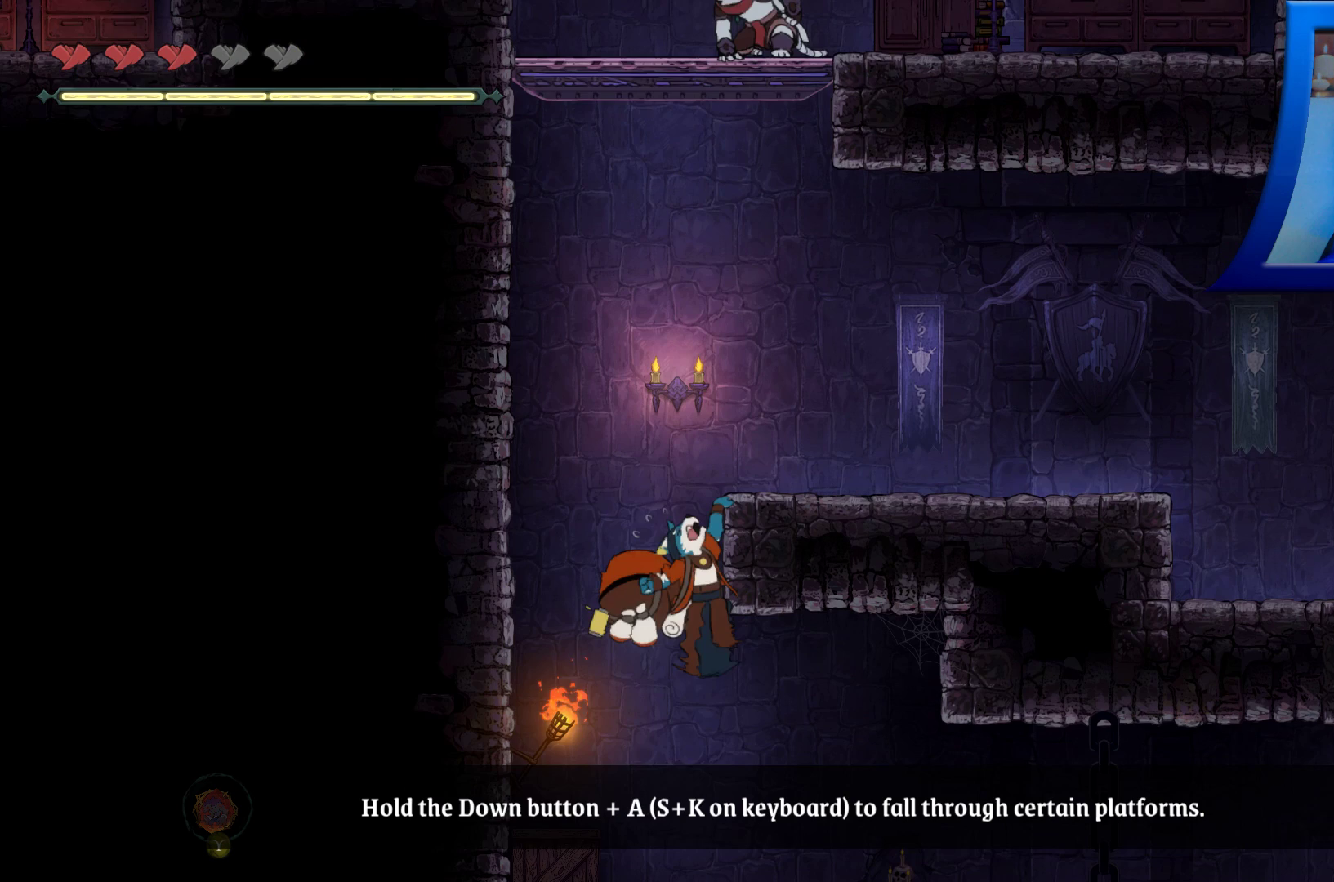
{"buttons": [], "left_stick": "down", "right_stick": "center", "events": []}
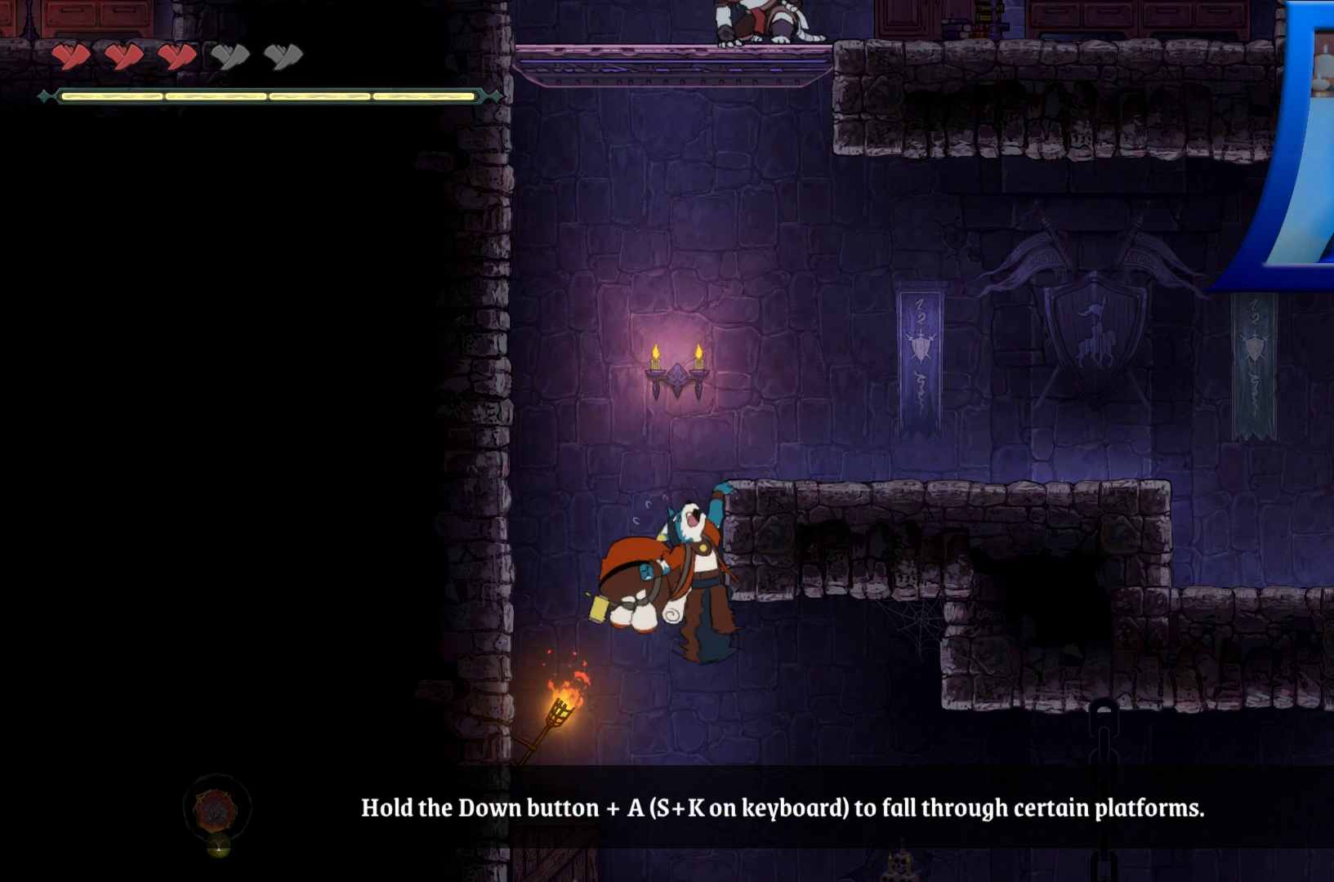
{"buttons": [], "left_stick": "down", "right_stick": "center", "events": []}
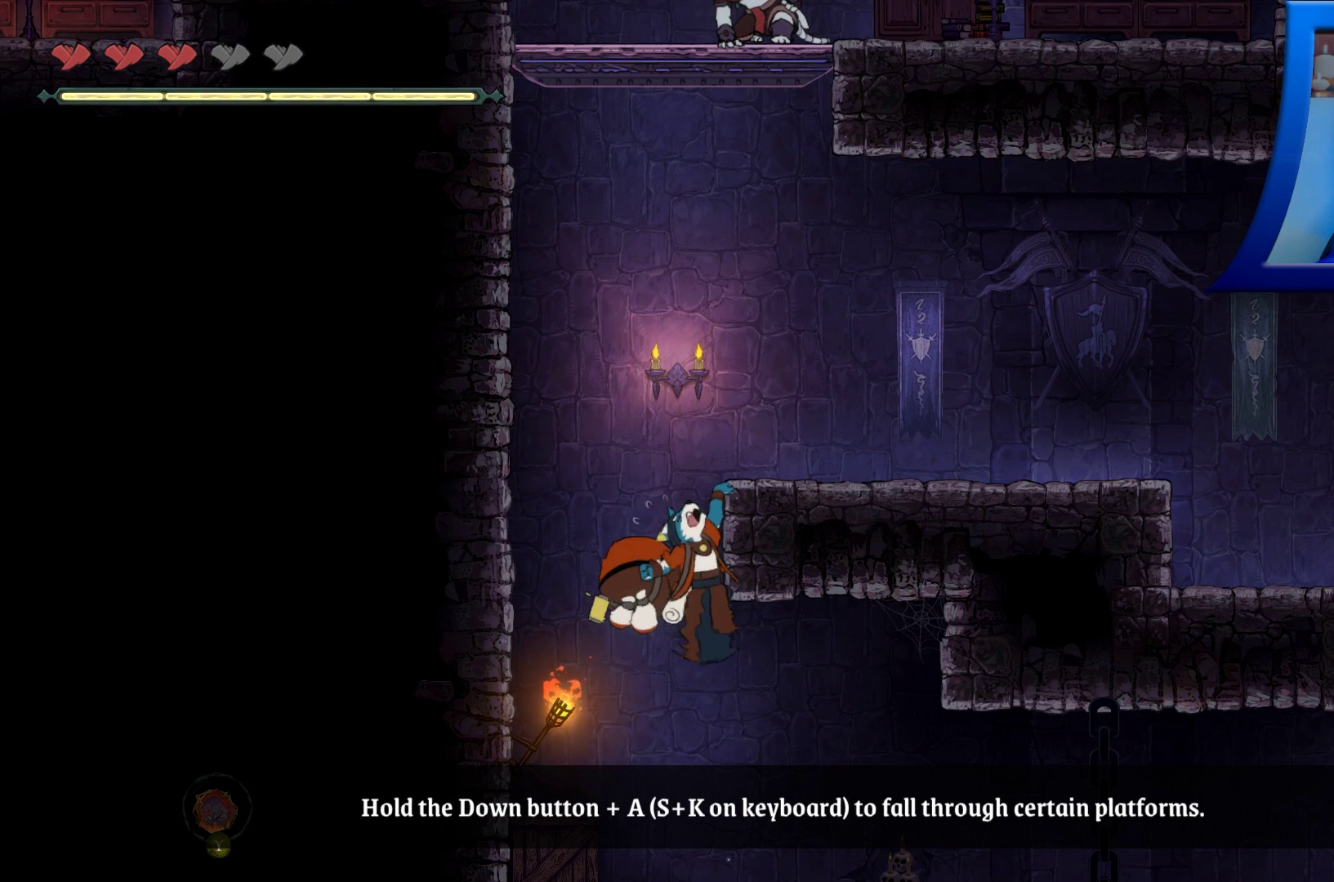
{"buttons": [], "left_stick": "down", "right_stick": "center", "events": []}
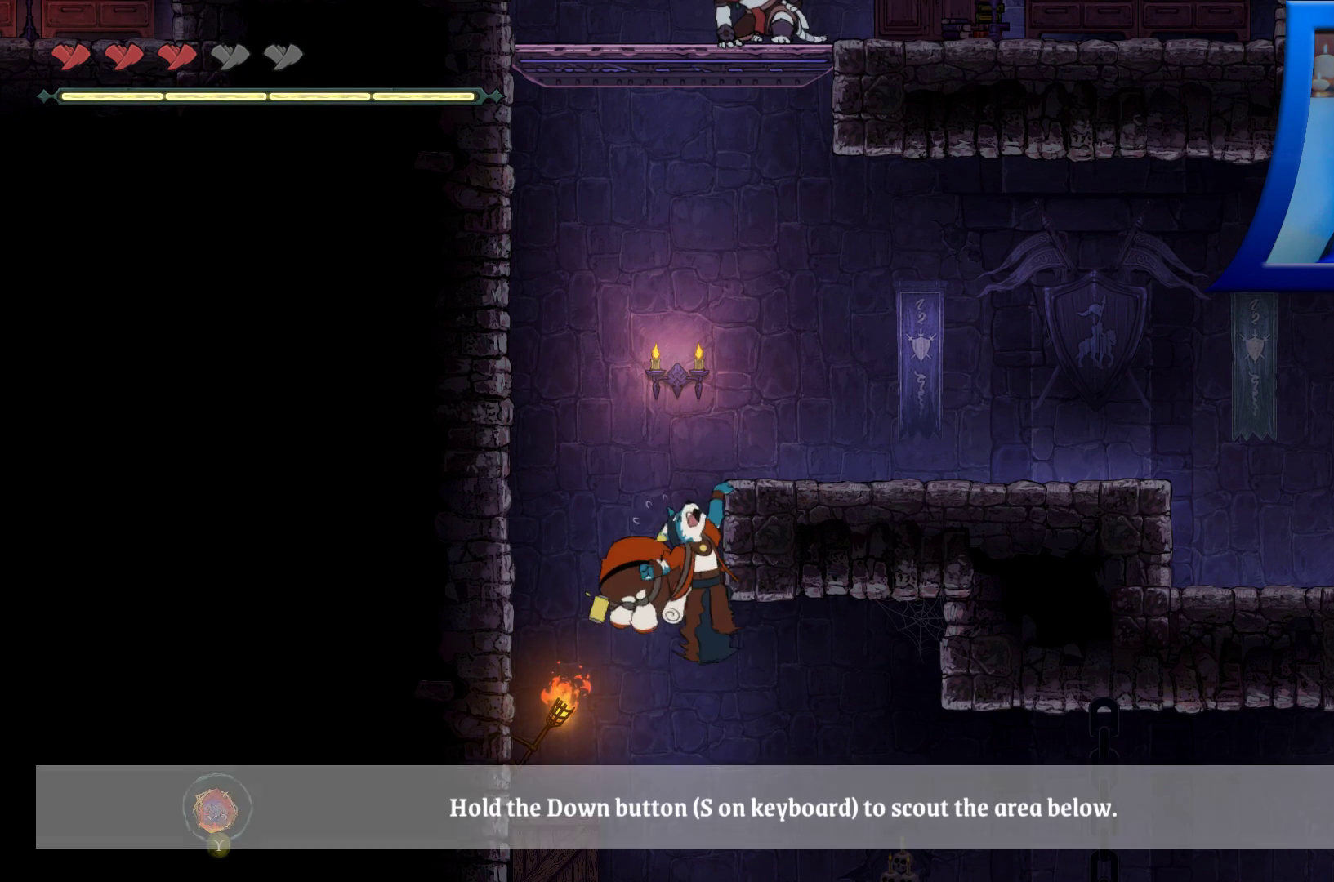
{"buttons": [], "left_stick": "down", "right_stick": "center", "events": []}
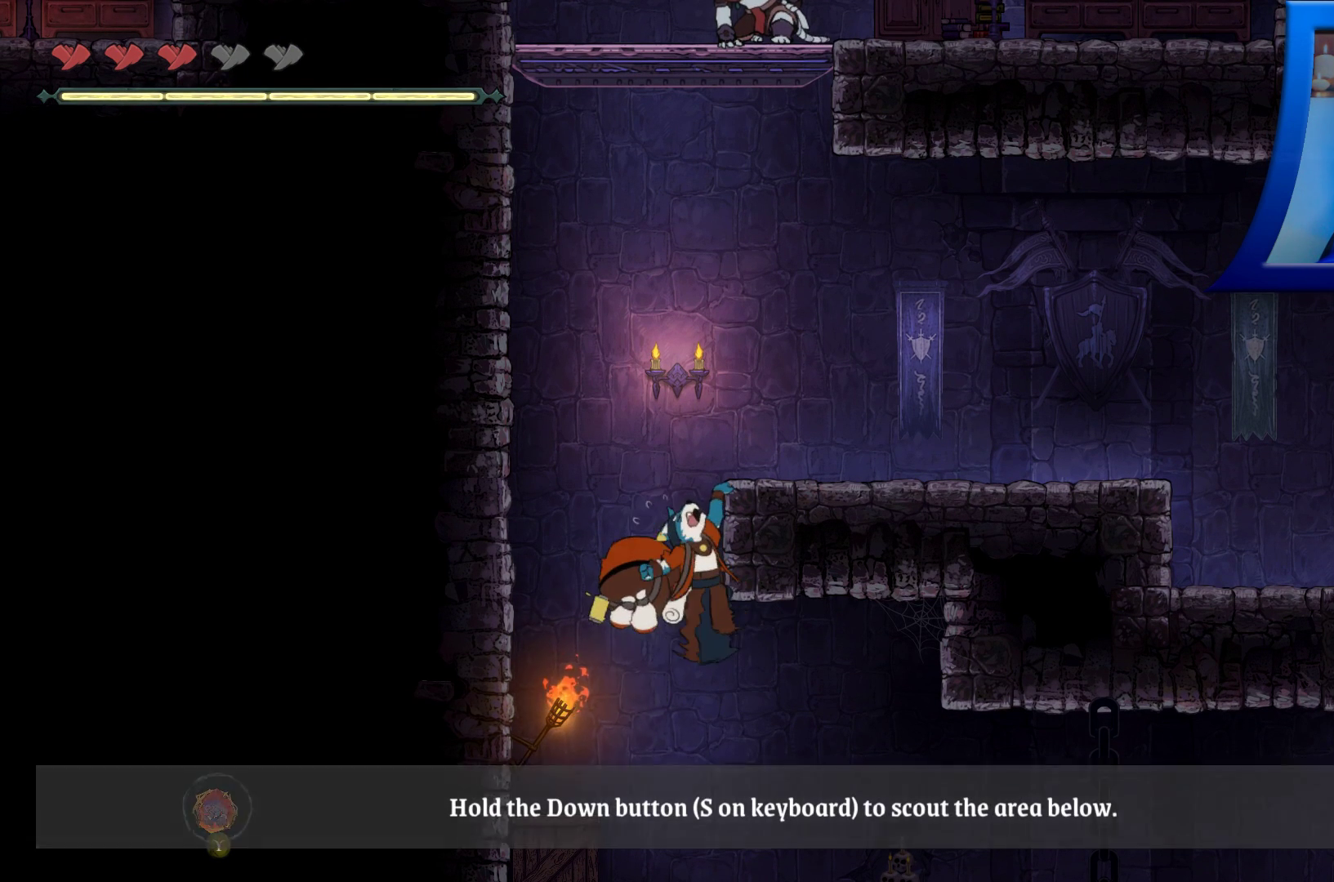
{"buttons": [], "left_stick": "down", "right_stick": "center", "events": []}
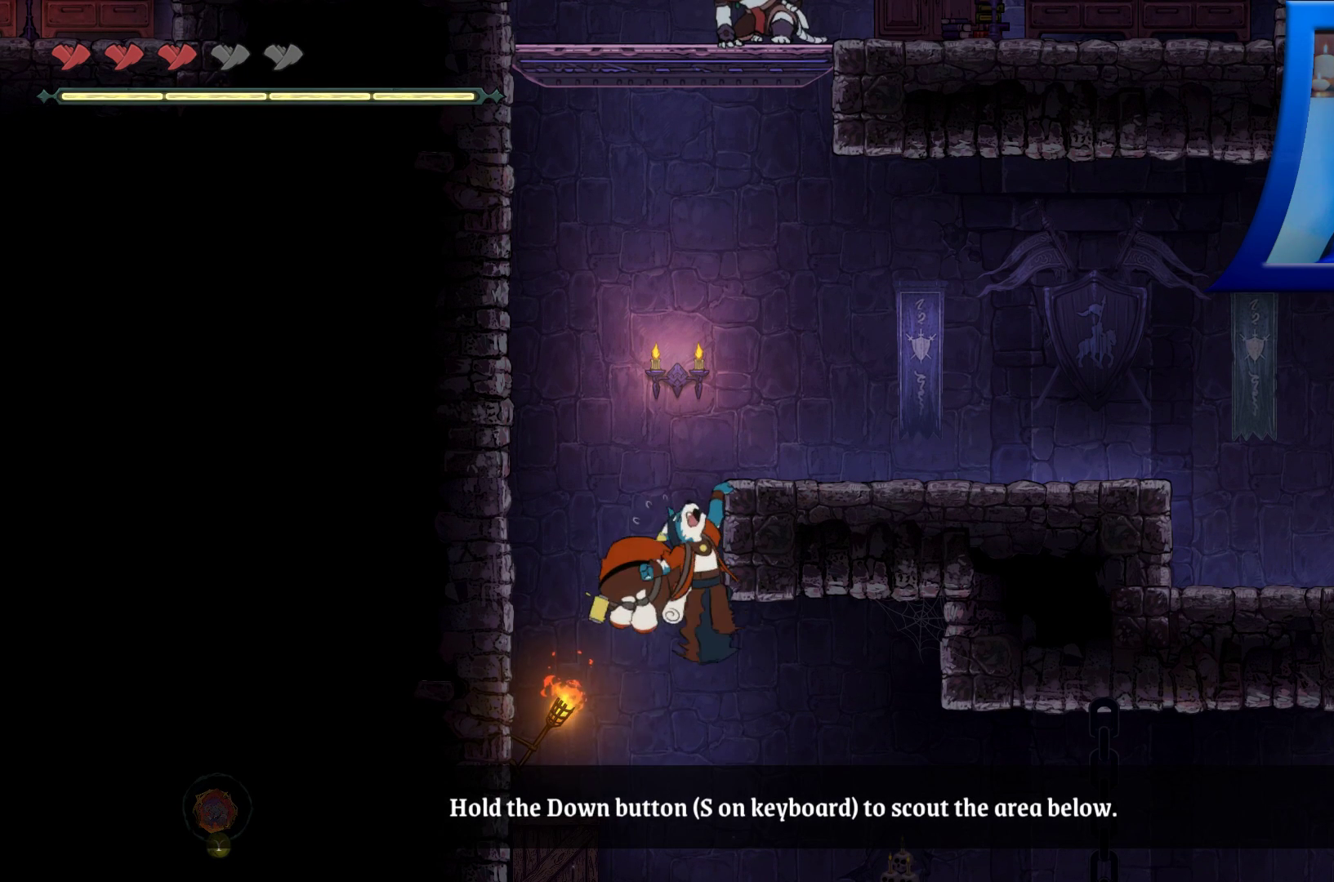
{"buttons": [], "left_stick": "down", "right_stick": "center", "events": []}
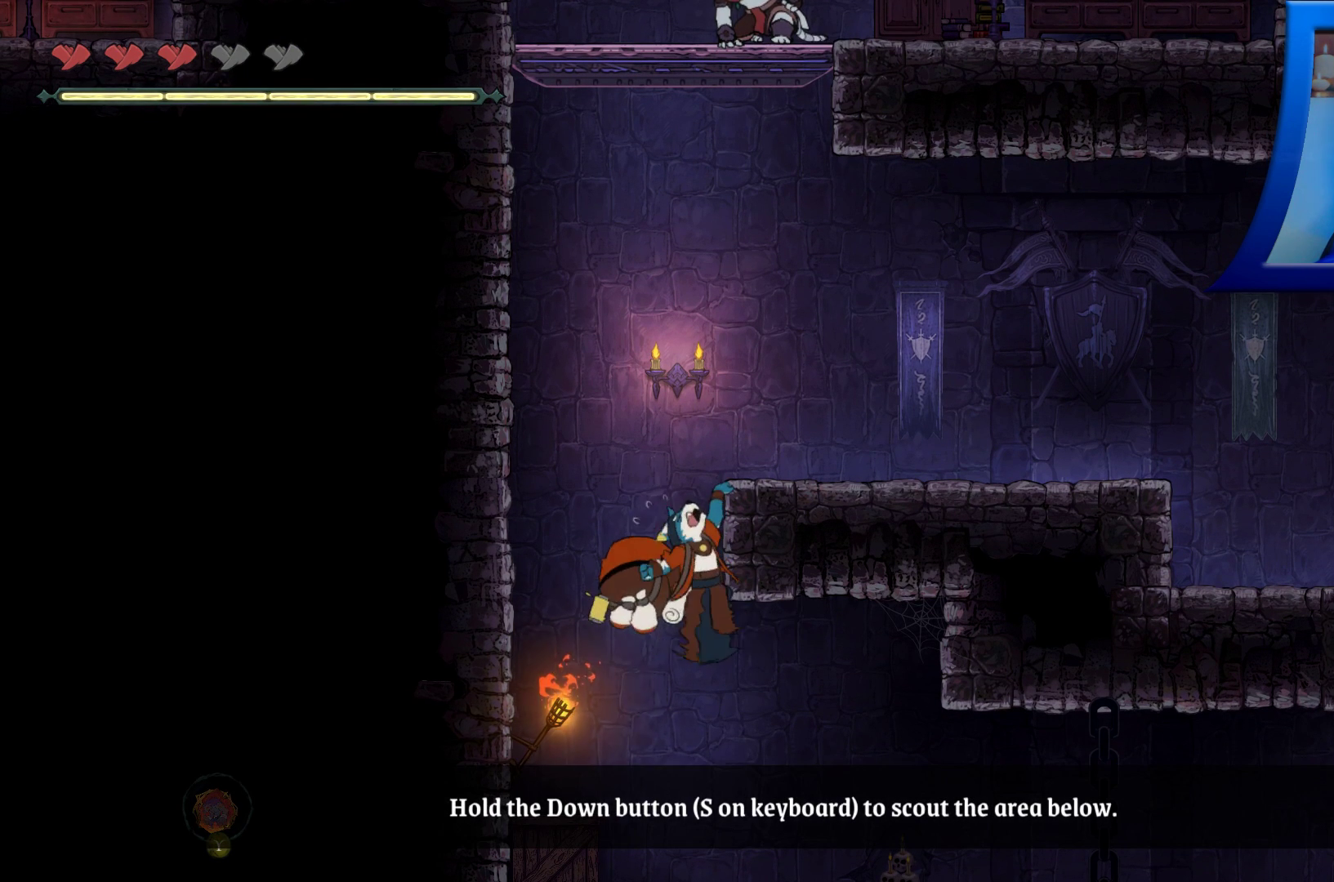
{"buttons": [], "left_stick": "down", "right_stick": "center", "events": []}
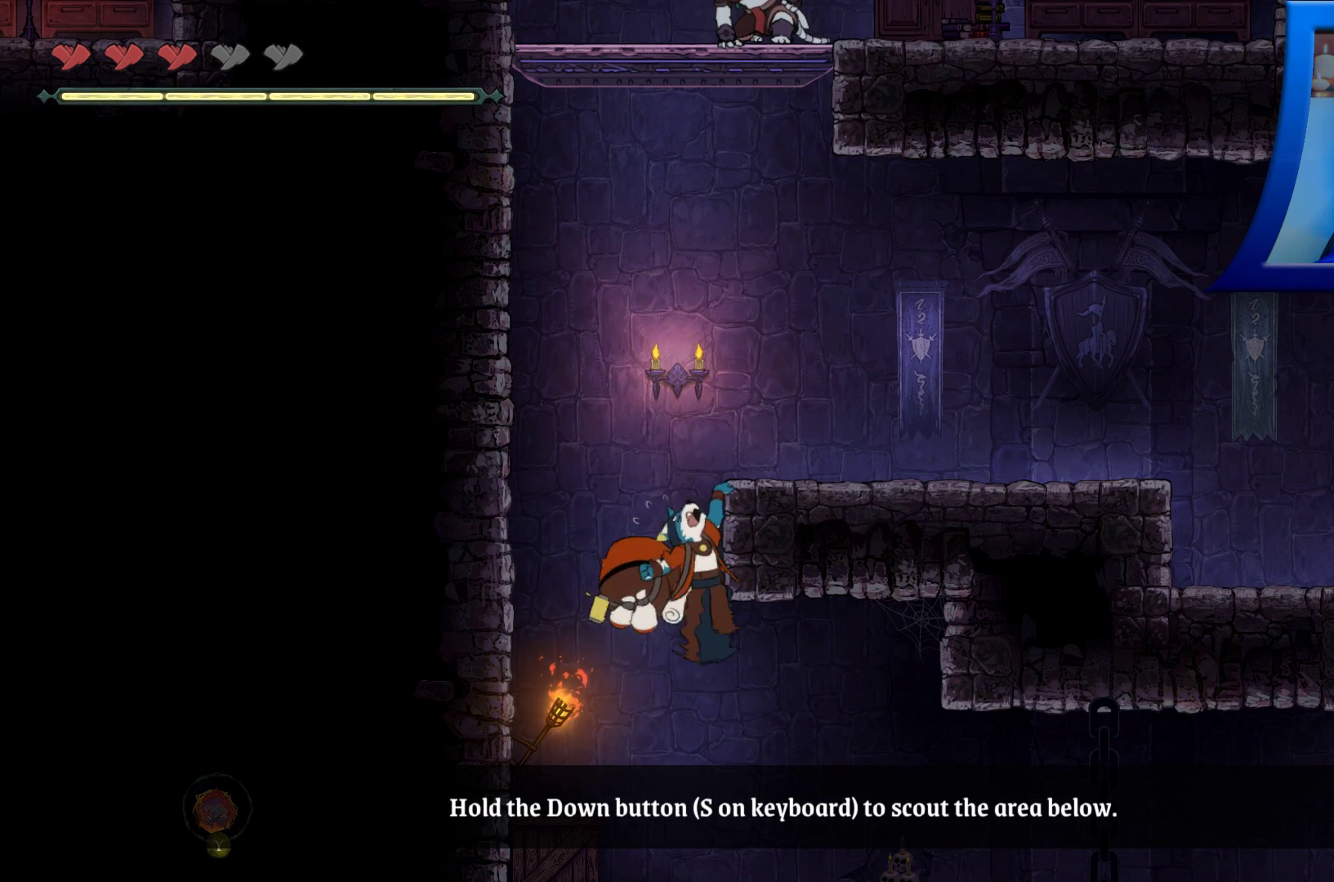
{"buttons": [], "left_stick": "down", "right_stick": "center", "events": []}
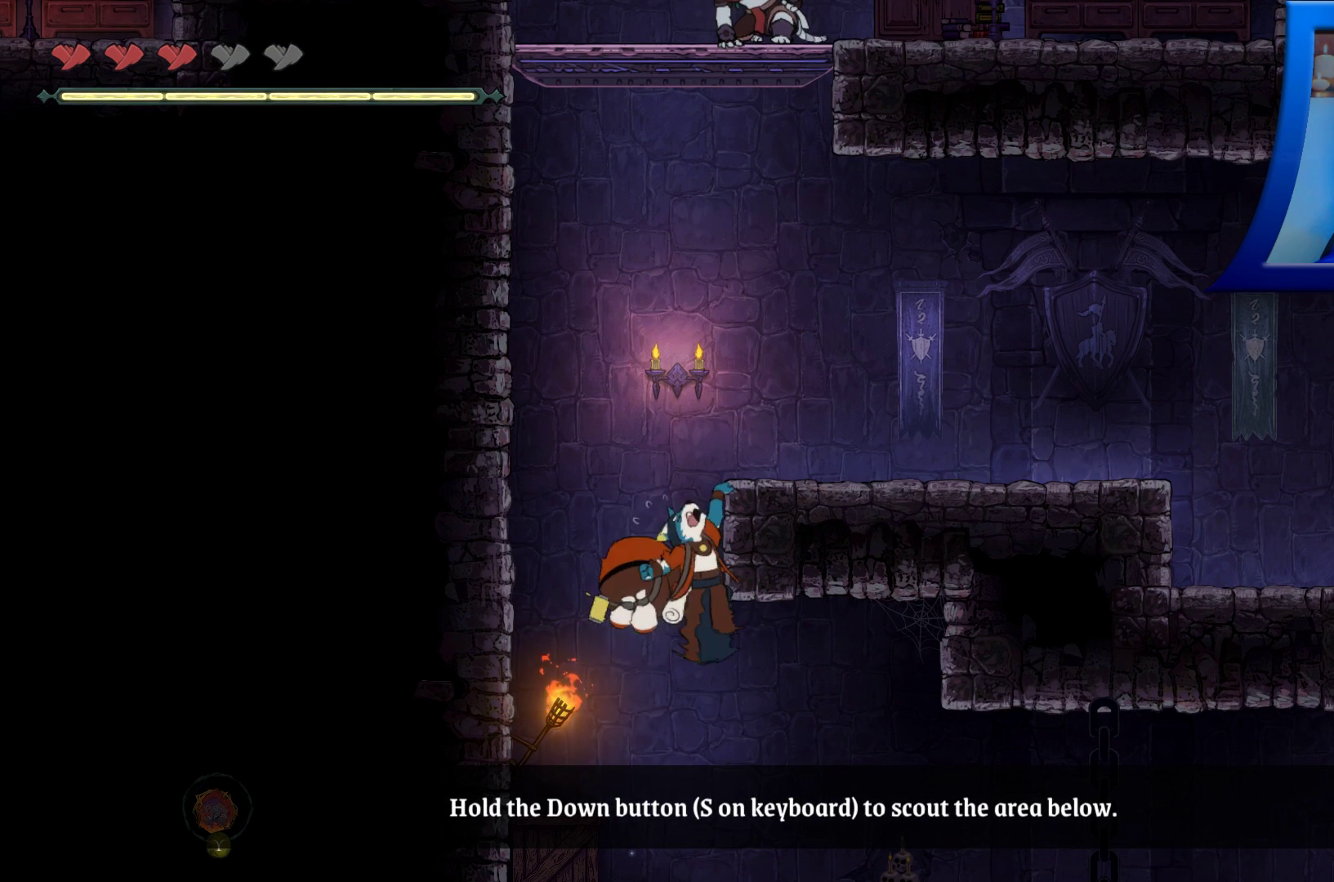
{"buttons": [], "left_stick": "down", "right_stick": "center", "events": []}
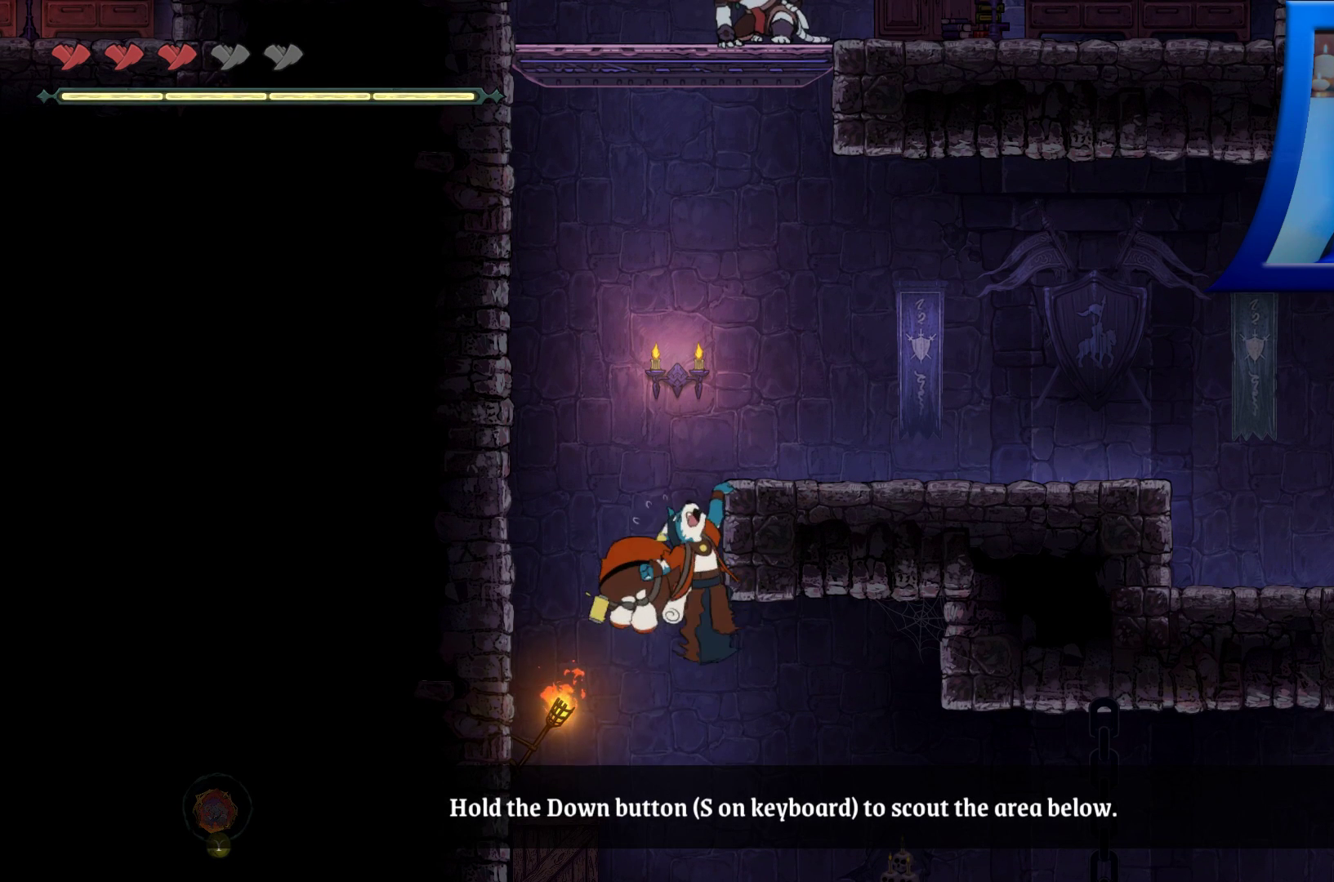
{"buttons": [], "left_stick": "down", "right_stick": "center", "events": []}
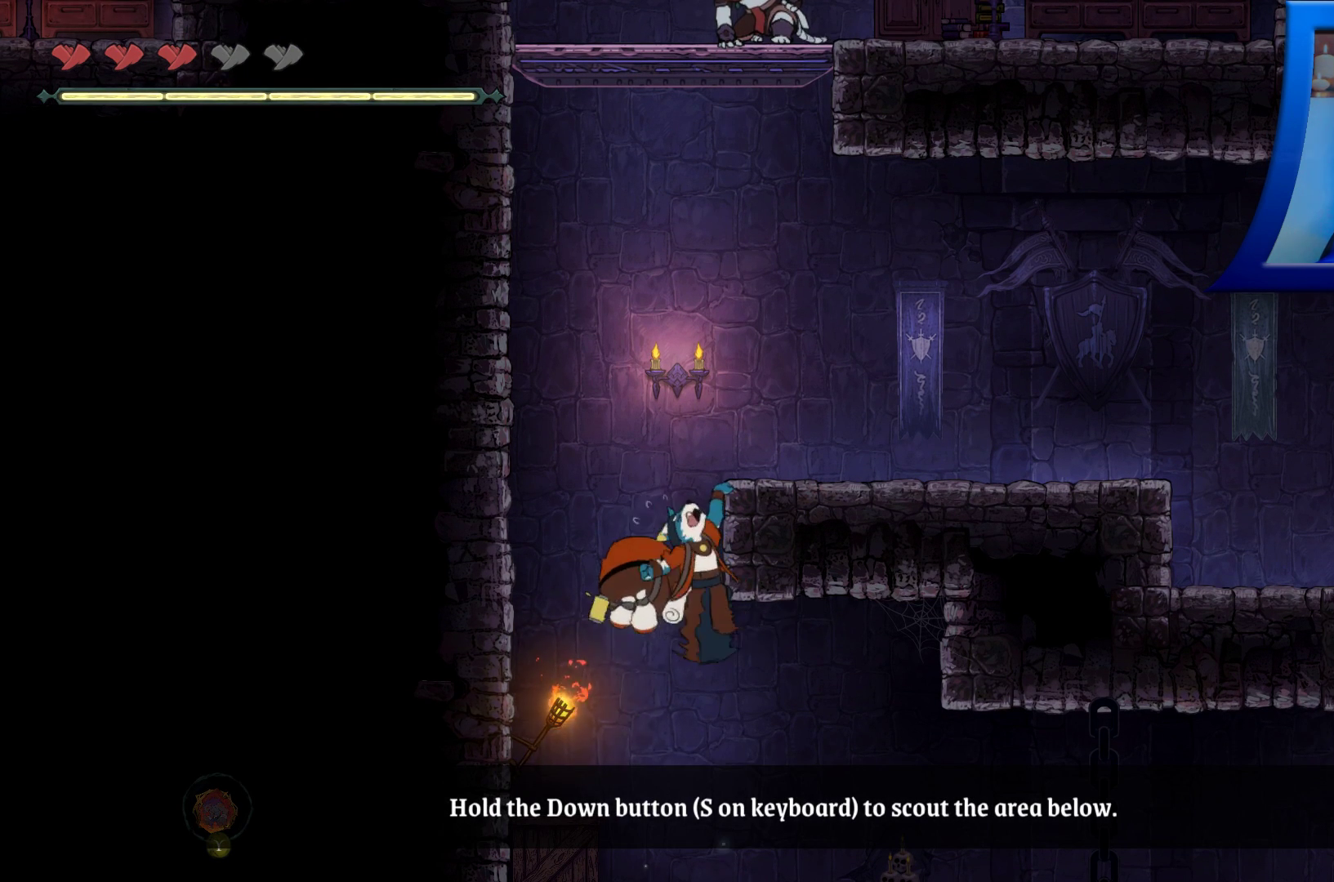
{"buttons": [], "left_stick": "down", "right_stick": "center", "events": [[67, "A", "down"], [183, "A", "up"]]}
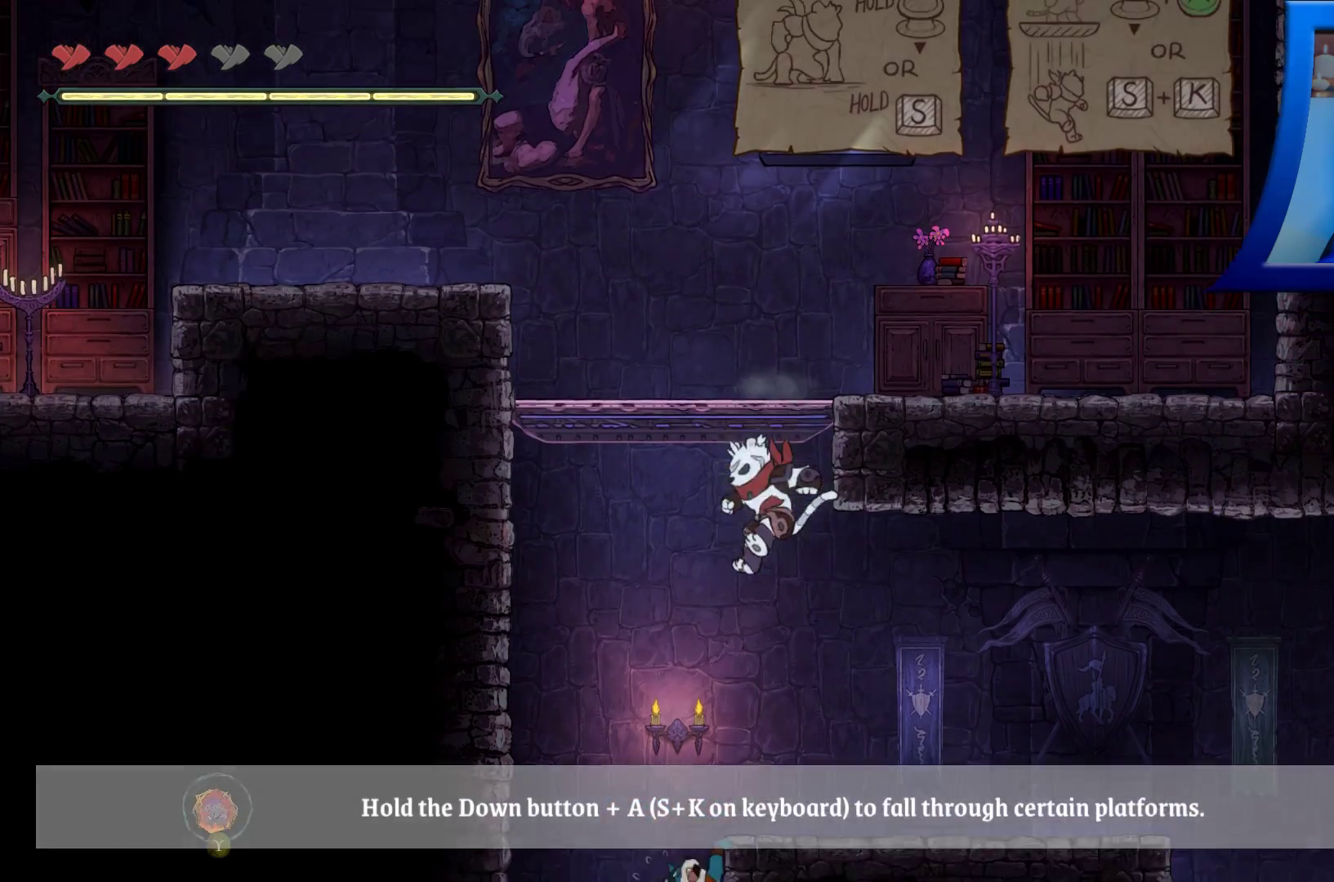
{"buttons": [], "left_stick": "down", "right_stick": "center", "events": []}
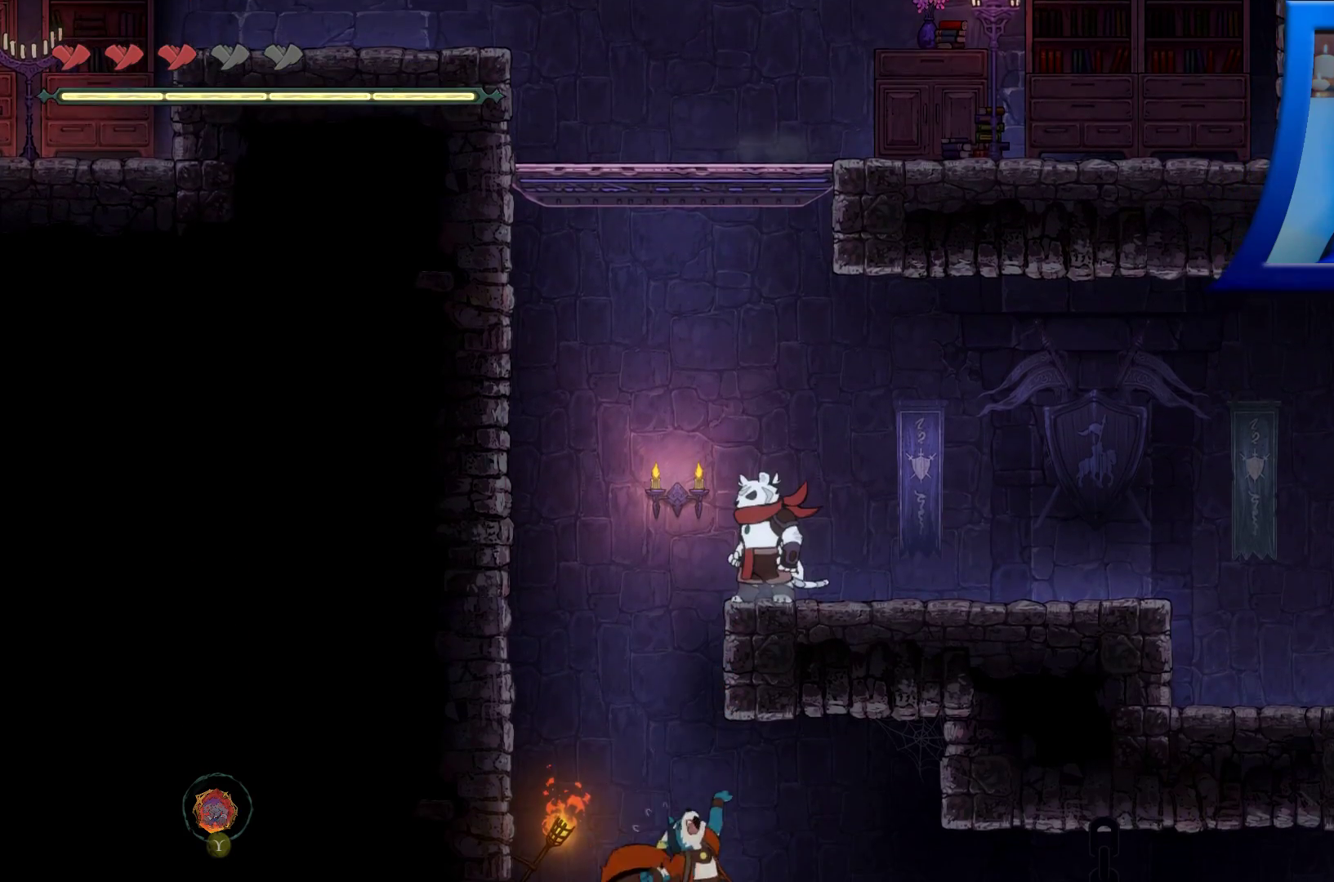
{"buttons": [], "left_stick": "down", "right_stick": "center", "events": []}
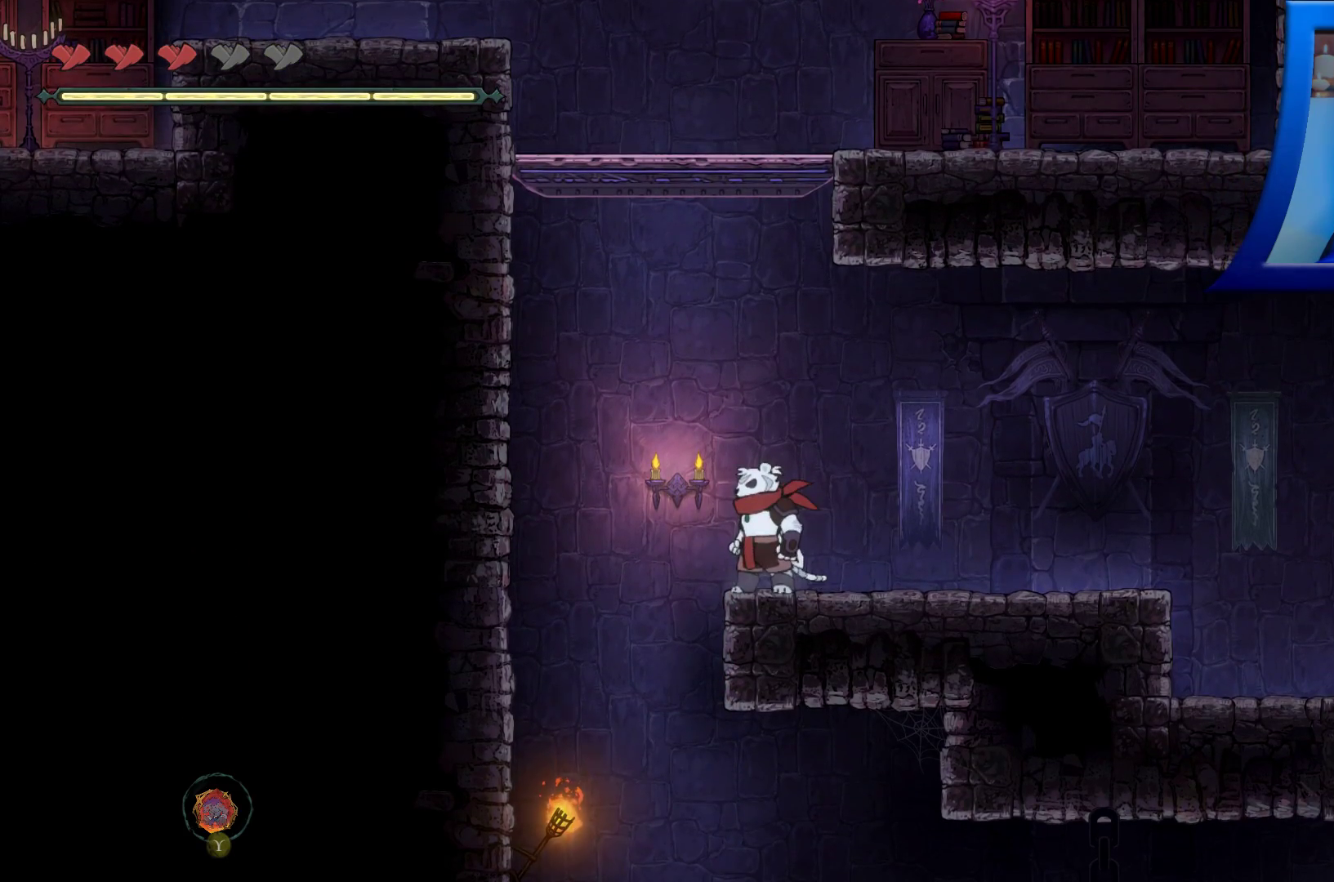
{"buttons": [], "left_stick": "center", "right_stick": "center", "events": [[267, "left_stick", "center"]]}